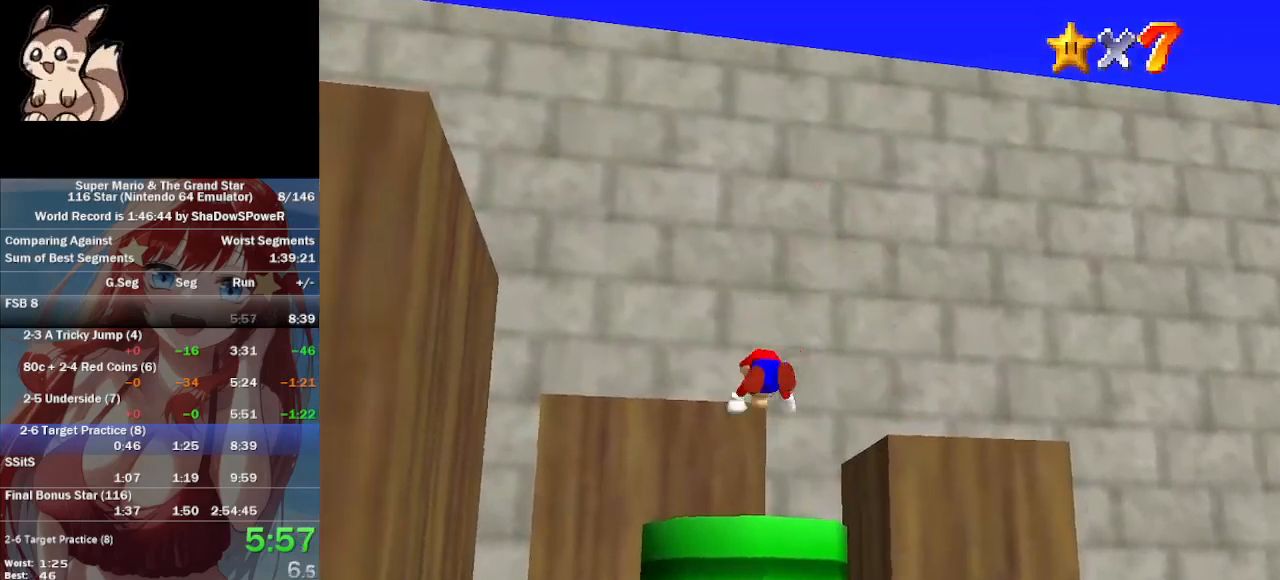
Gameplay with a controller (Nintendo layout); each line is a JSON object with the inputs held at the frame after it (dt_ms = milliseconds from this image to that frame). "events" lists button and stick changes between this image and that frame as [ms after this image, input, new state], when the widget could be followed in between. Not read: A B L3 R3 Z.
{"dt_ms": 500, "buttons": [], "left_stick": "center", "events": [[433, "left_stick", "center"]]}
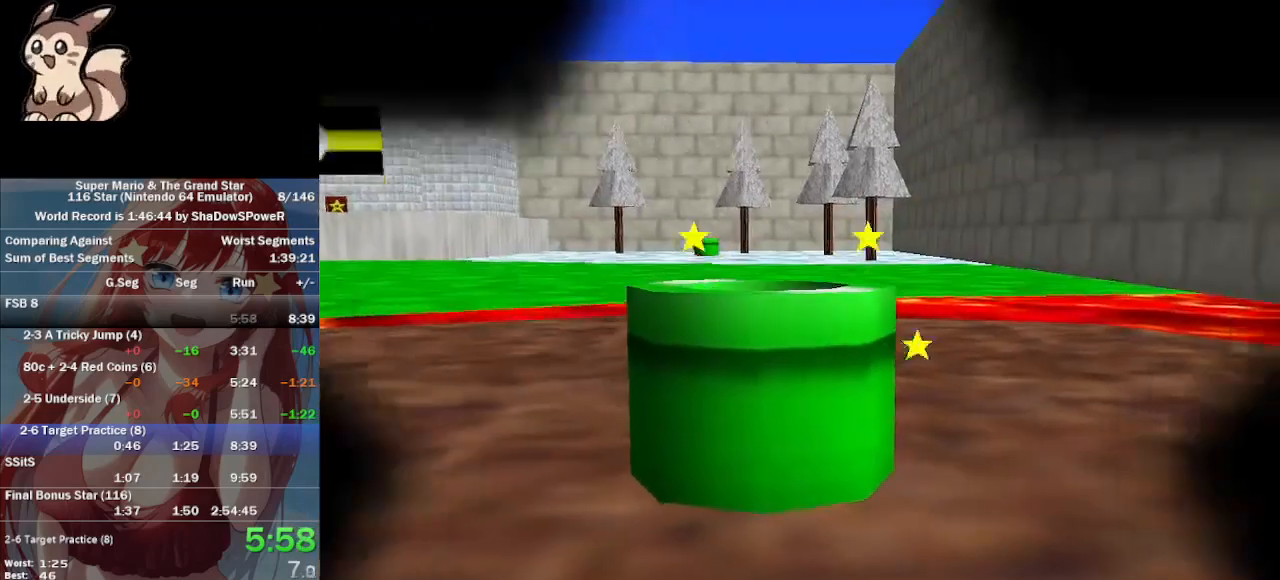
{"dt_ms": 500, "buttons": [], "left_stick": "center", "events": []}
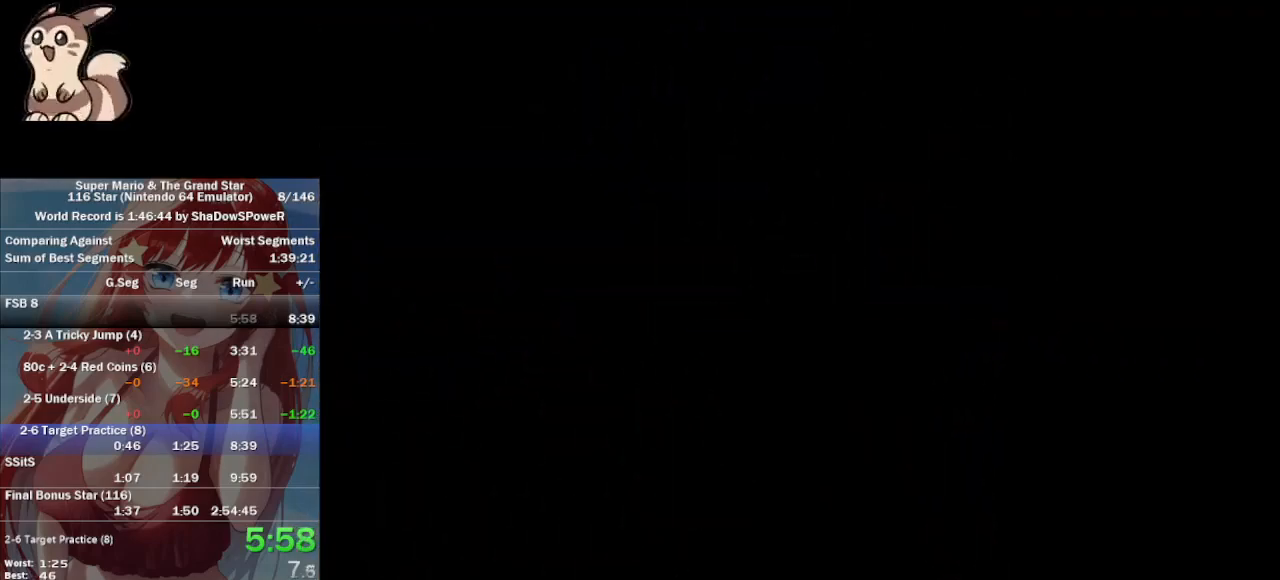
{"dt_ms": 1000, "buttons": [], "left_stick": "center", "events": [[333, "left_stick", "right"], [533, "left_stick", "center"]]}
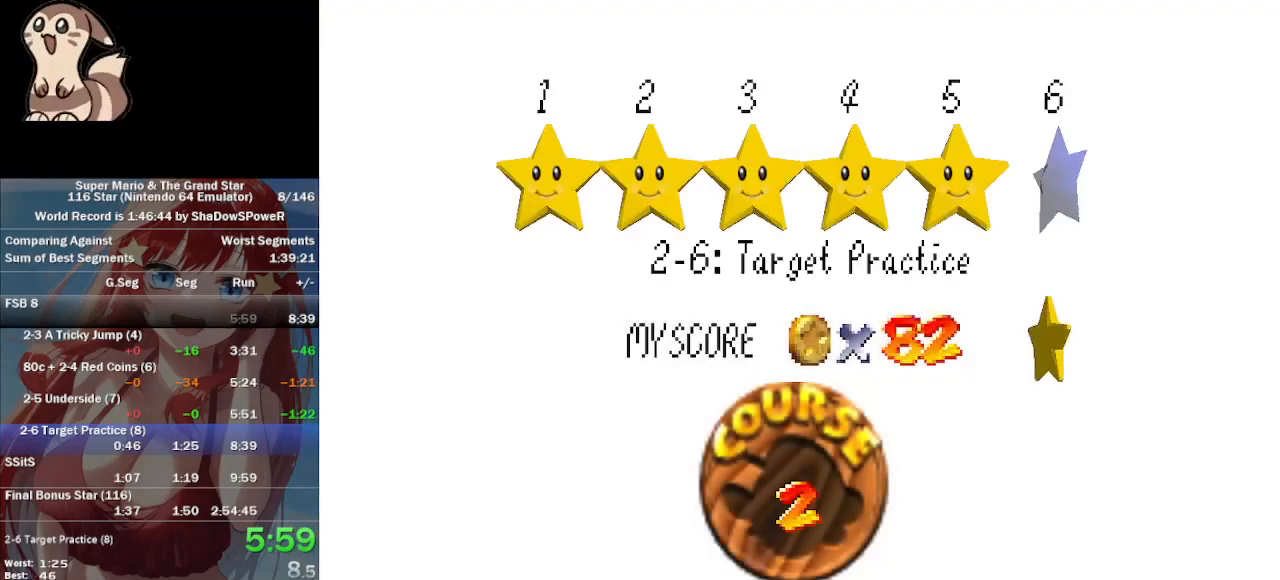
{"dt_ms": 500, "buttons": [], "left_stick": "center", "events": []}
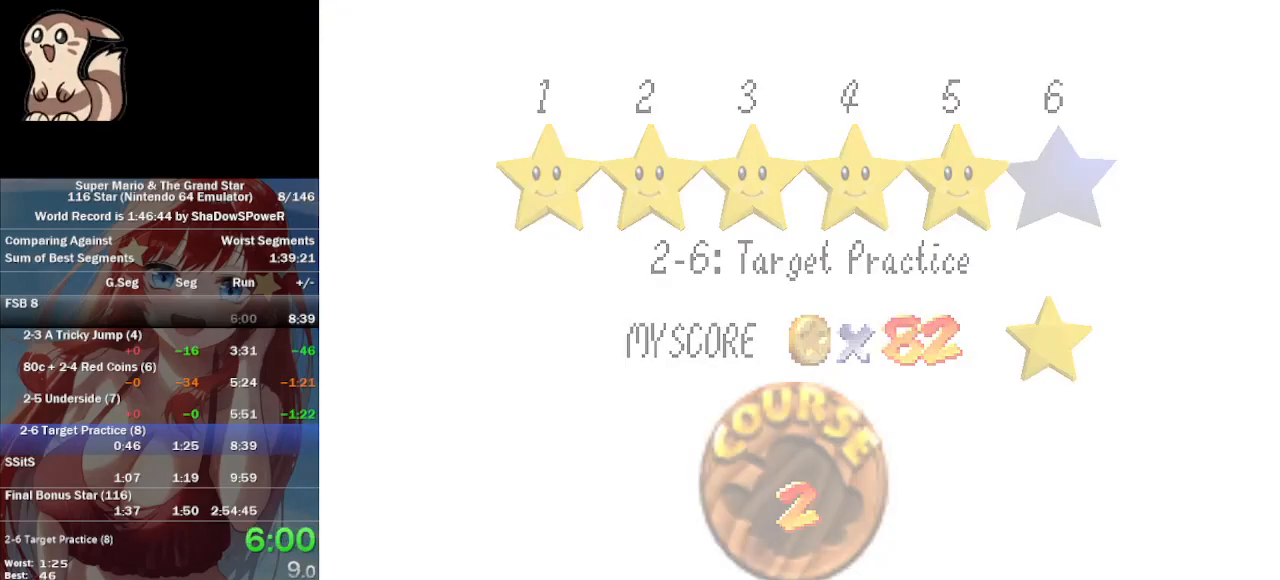
{"dt_ms": 500, "buttons": [], "left_stick": "center", "events": []}
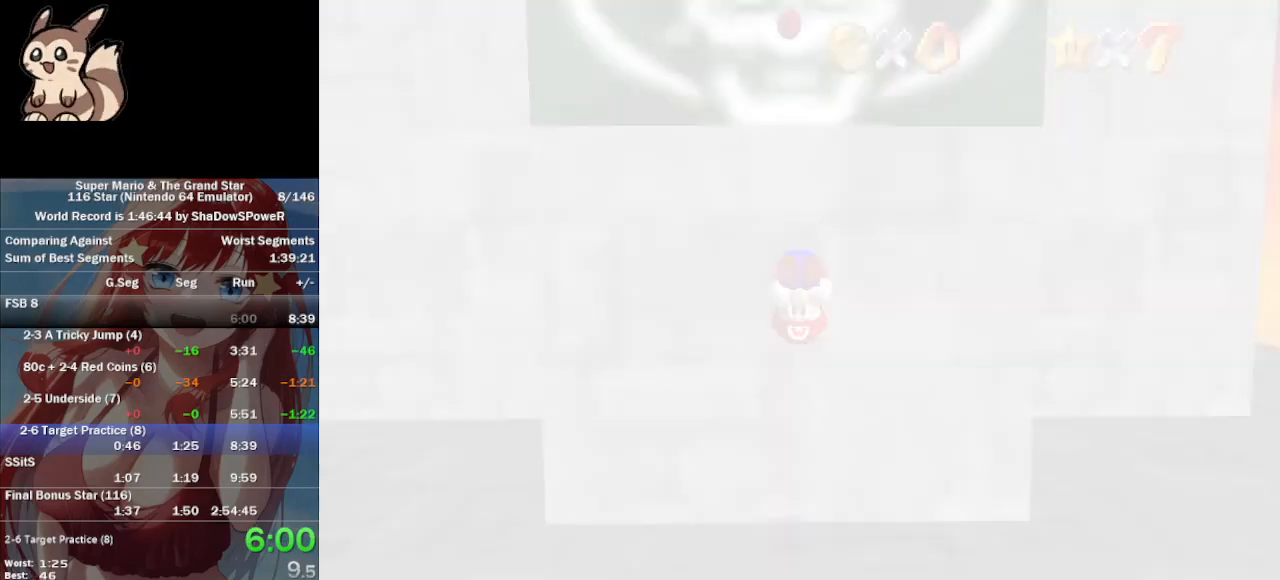
{"dt_ms": 500, "buttons": [], "left_stick": "center", "events": []}
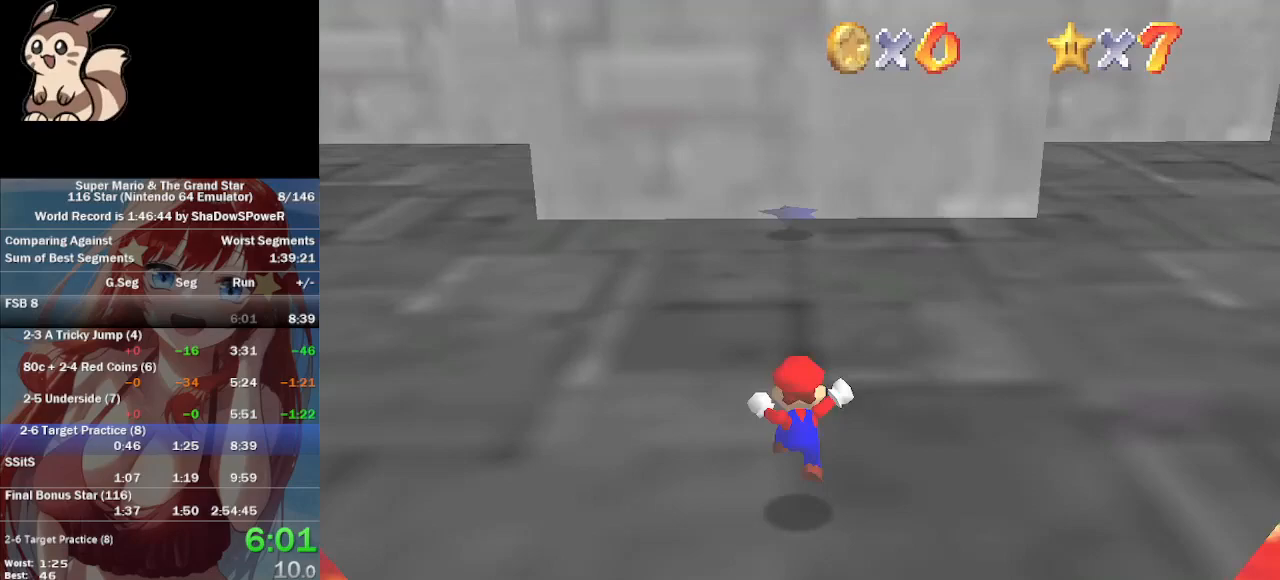
{"dt_ms": 1000, "buttons": [], "left_stick": "up-right"}
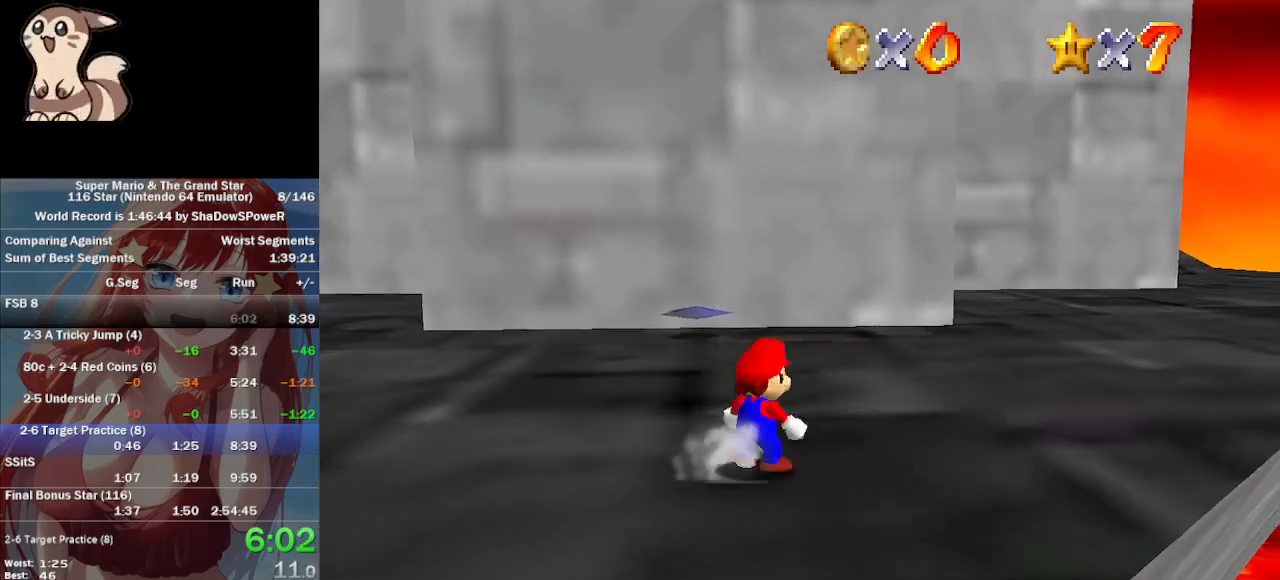
{"dt_ms": 500, "buttons": [], "left_stick": "up-right", "events": []}
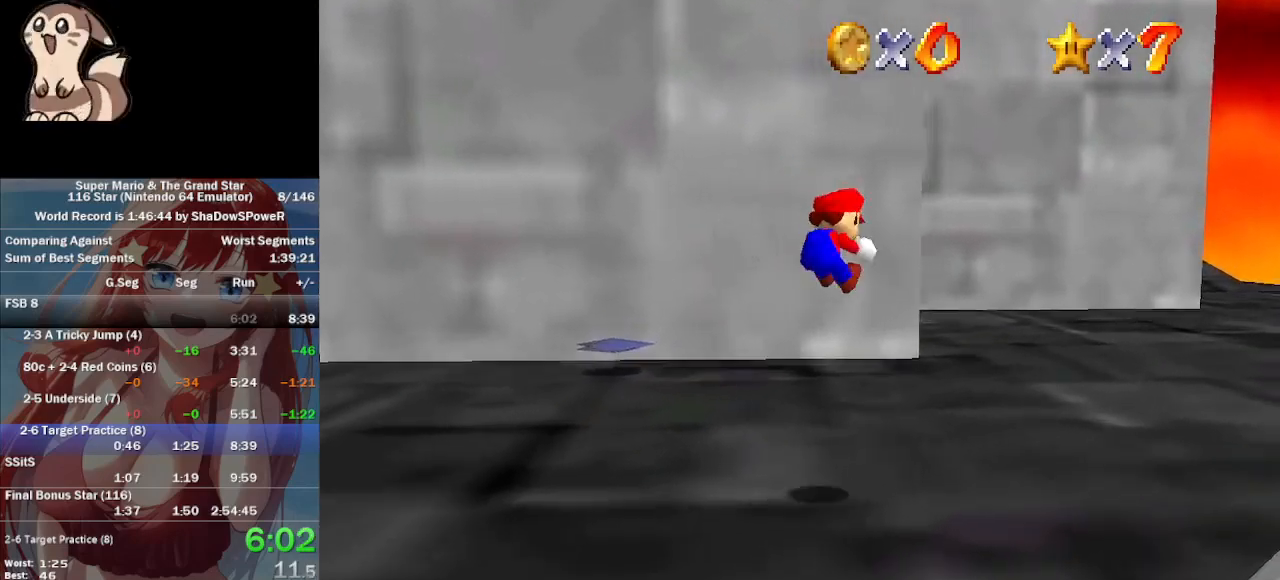
{"dt_ms": 1000, "buttons": [], "left_stick": "up-right"}
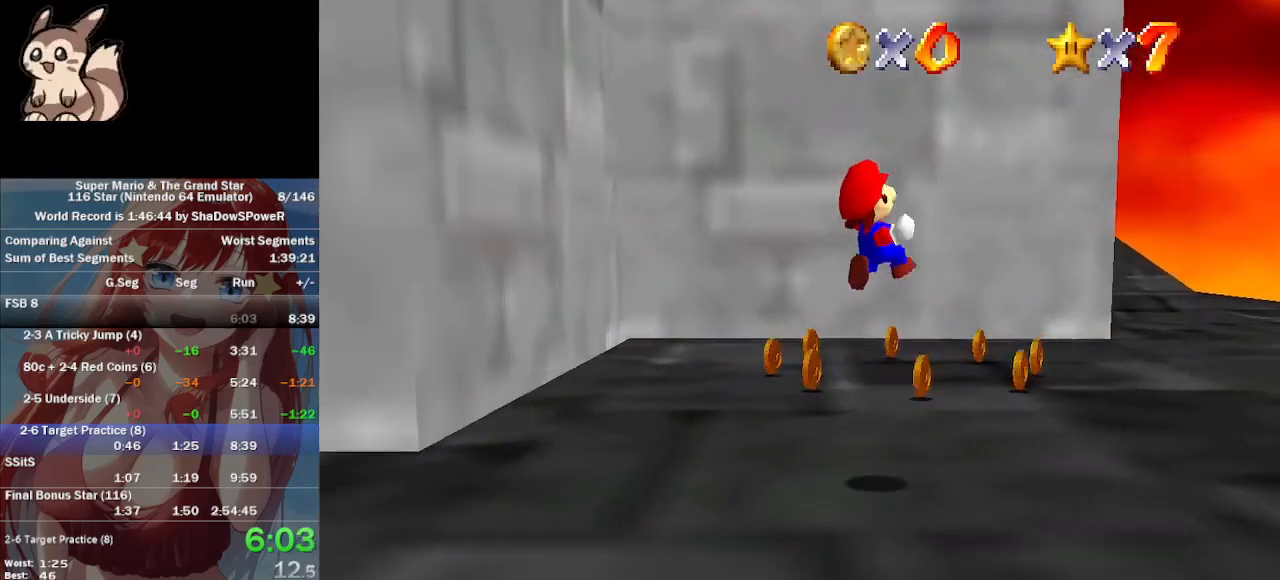
{"dt_ms": 500, "buttons": [], "left_stick": "up-right", "events": []}
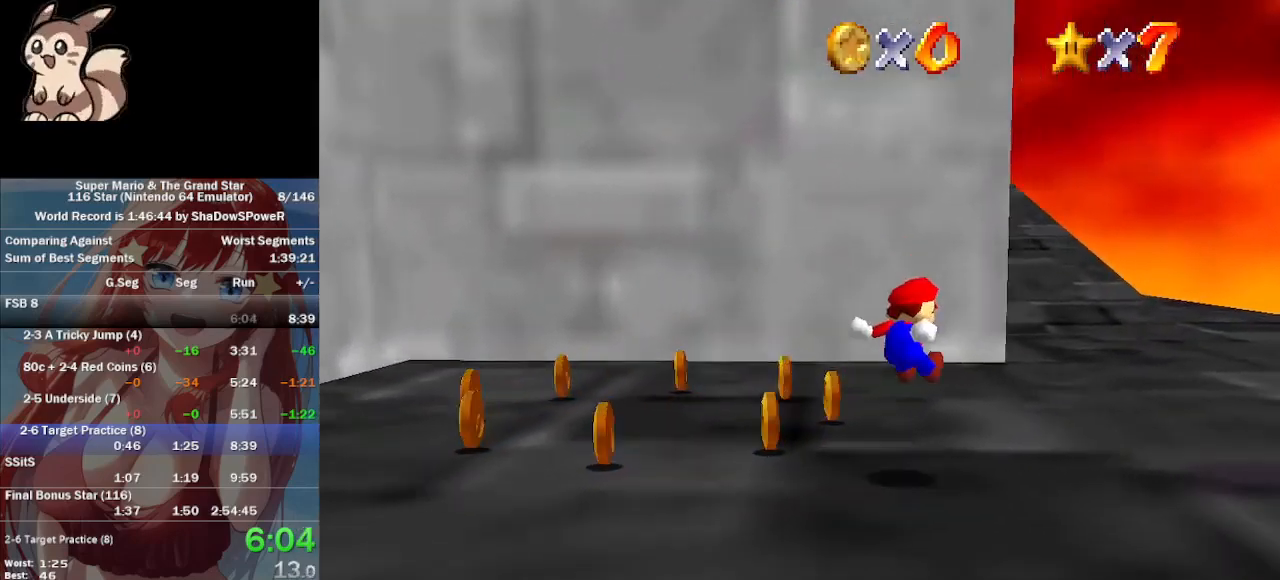
{"dt_ms": 500, "buttons": [], "left_stick": "up", "events": [[267, "left_stick", "up"]]}
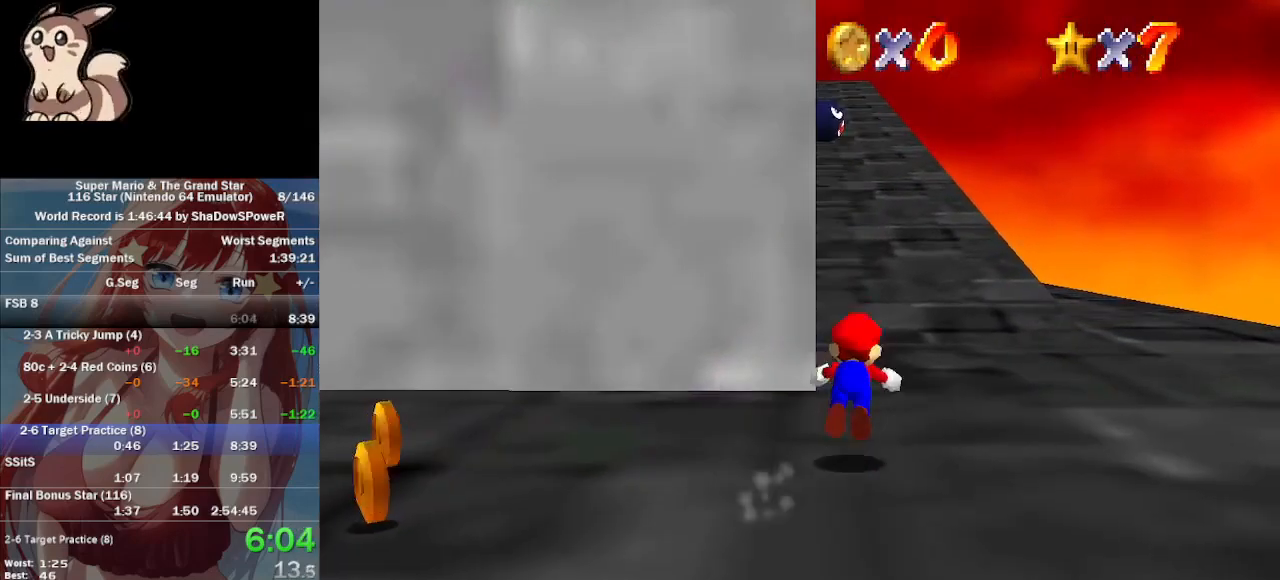
{"dt_ms": 500, "buttons": [], "left_stick": "up", "events": []}